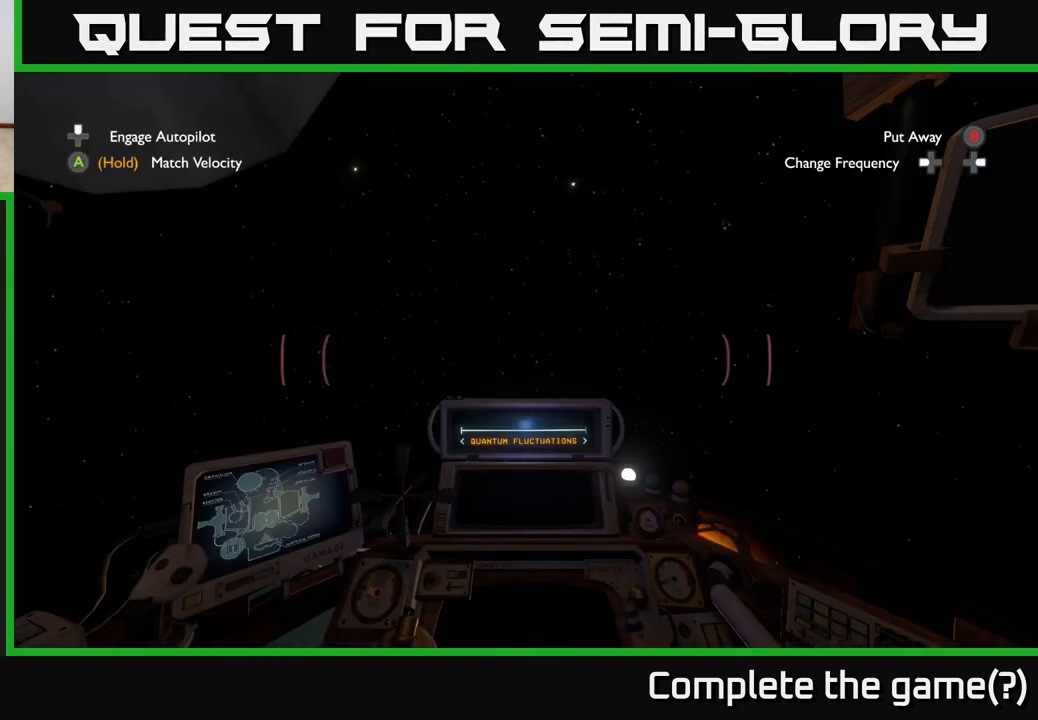
Gameplay with a controller (Xbox layout); each line is a JSON object with the inputs held at the frame after it. "events" lists button and stick changes between this image and that frame as [ms after this image, input, new state], when the widget could be followed in between.
{"buttons": [], "left_stick": "up", "right_stick": "center", "events": [[250, "left_stick", "up"], [450, "right_stick", "center"]]}
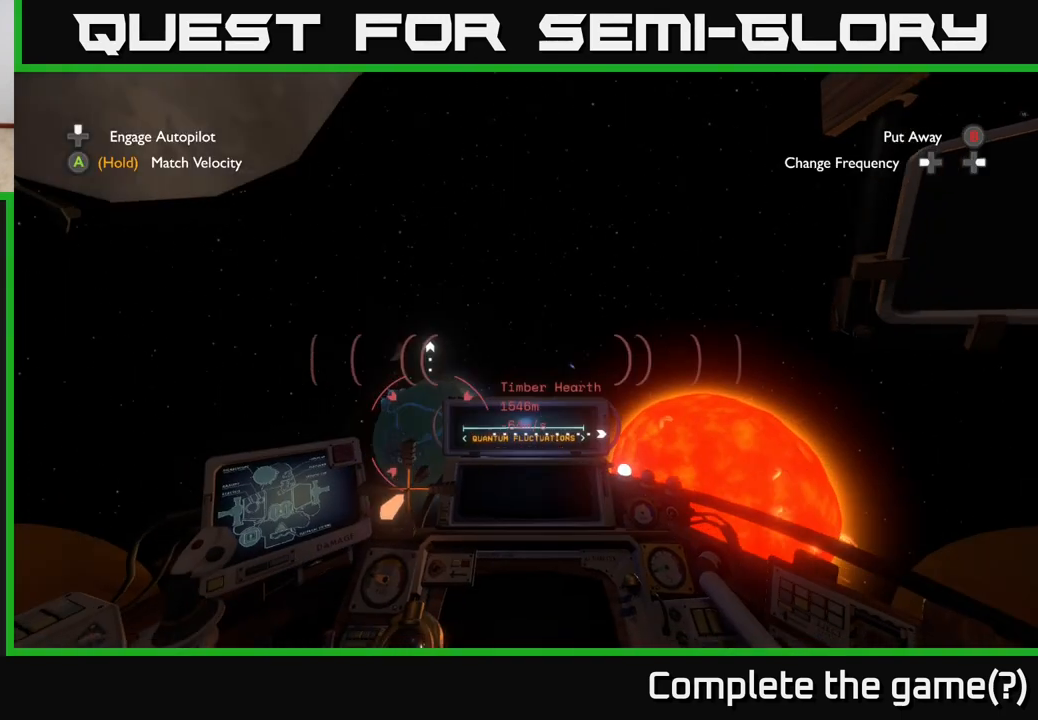
{"buttons": [], "left_stick": "up", "right_stick": "up", "events": [[50, "left_stick", "up-left"], [167, "right_stick", "up-left"], [300, "left_stick", "up"], [333, "right_stick", "center"], [483, "right_stick", "up"]]}
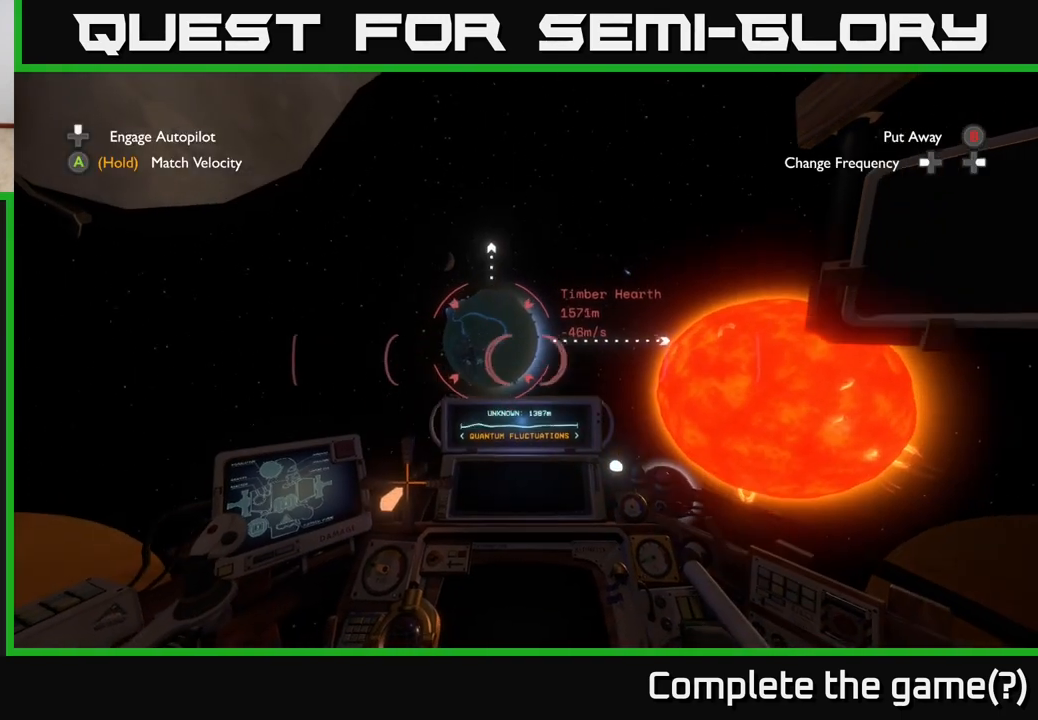
{"buttons": [], "left_stick": "up", "right_stick": "up-right", "events": [[217, "right_stick", "center"], [417, "right_stick", "up-right"]]}
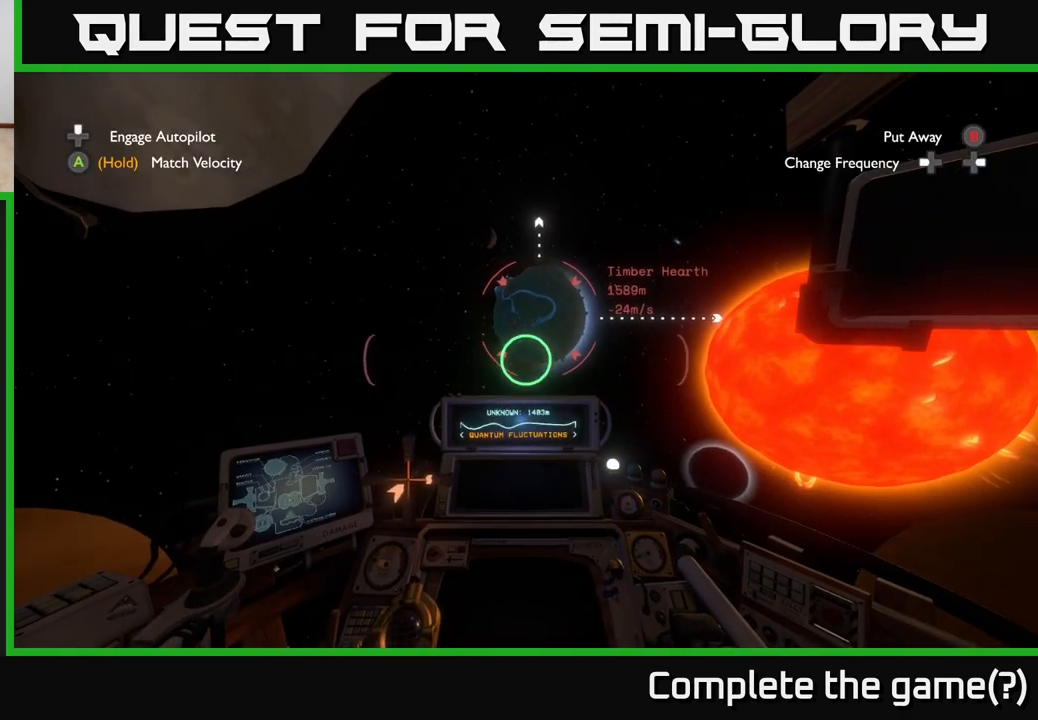
{"buttons": [], "left_stick": "up", "right_stick": "center", "events": [[183, "right_stick", "center"]]}
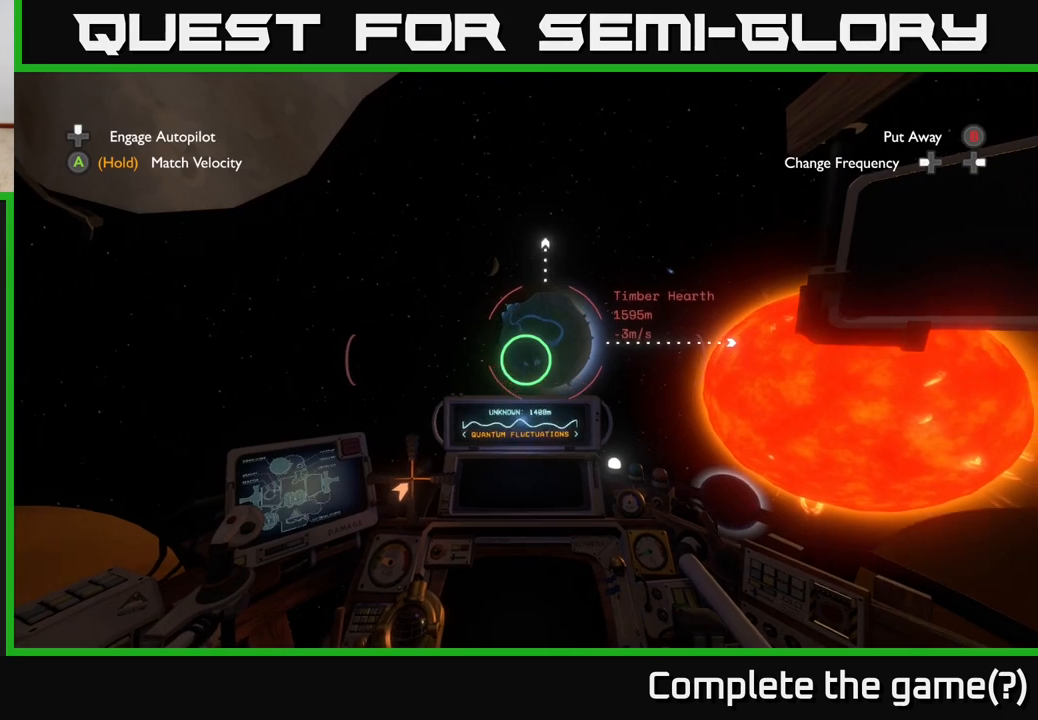
{"buttons": [], "left_stick": "up", "right_stick": "down", "events": [[417, "right_stick", "down"]]}
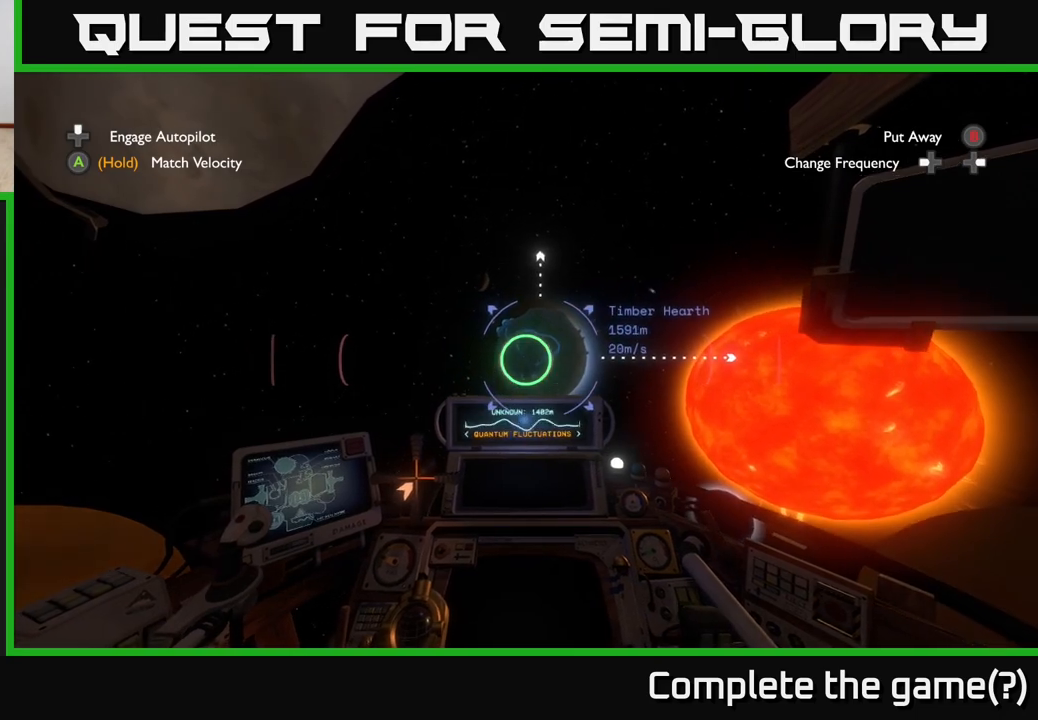
{"buttons": [], "left_stick": "up-right", "right_stick": "right", "events": [[33, "left_stick", "up-right"], [100, "right_stick", "center"], [483, "right_stick", "right"]]}
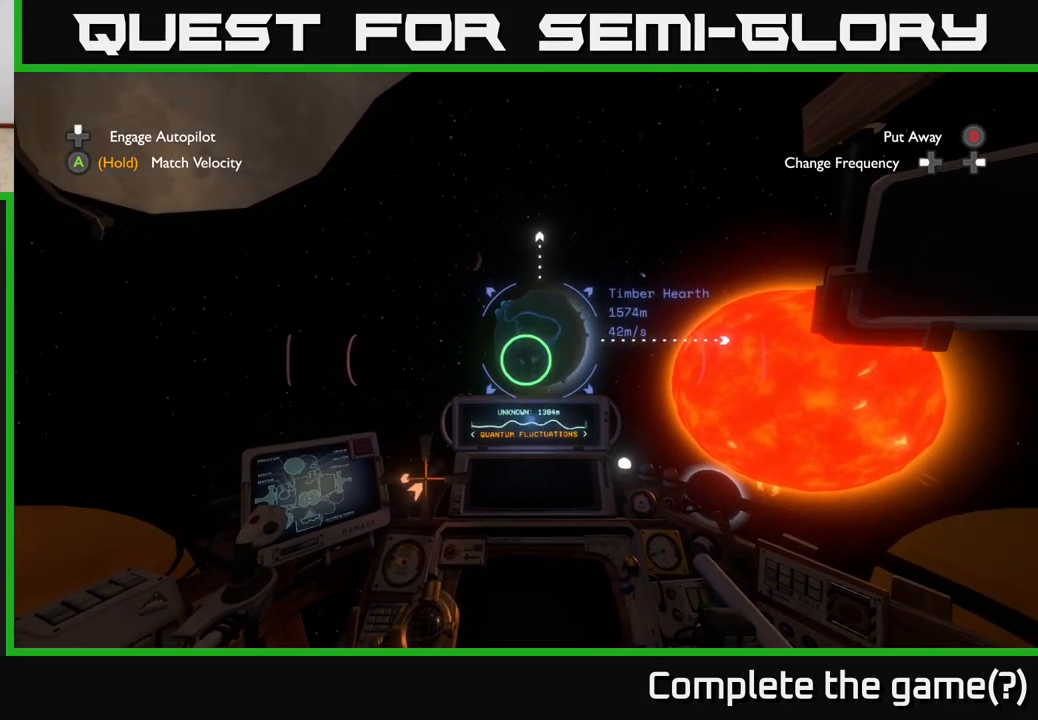
{"buttons": [], "left_stick": "up", "right_stick": "up", "events": [[100, "right_stick", "center"], [267, "left_stick", "up"], [417, "right_stick", "up"]]}
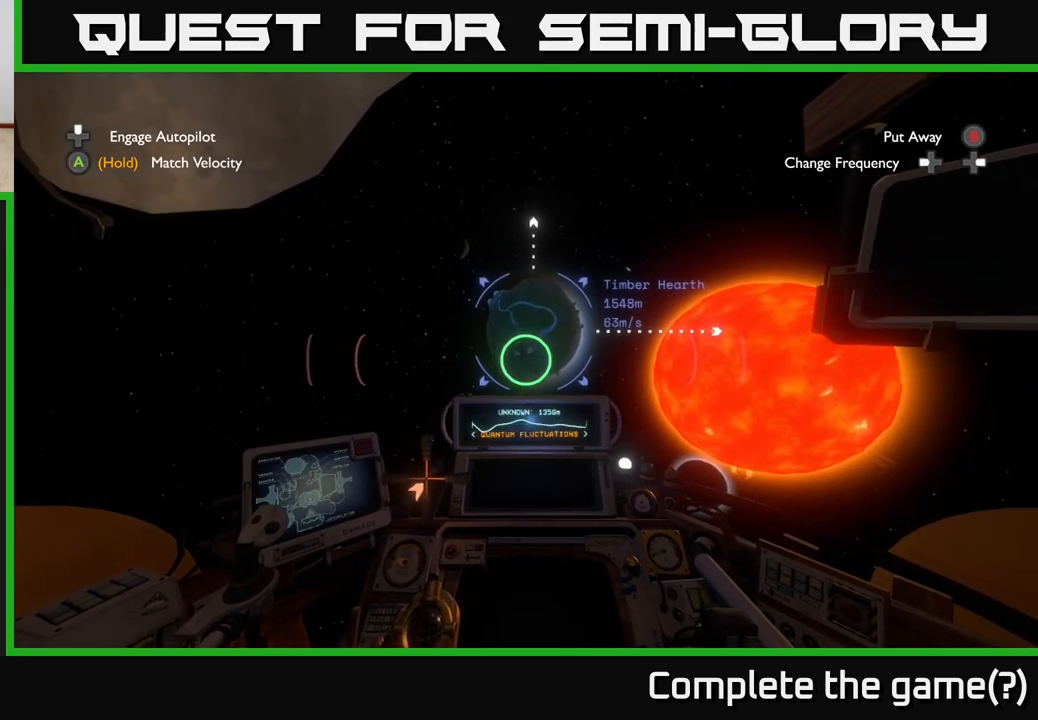
{"buttons": [], "left_stick": "up-right", "right_stick": "center", "events": [[33, "right_stick", "center"], [183, "left_stick", "up-right"]]}
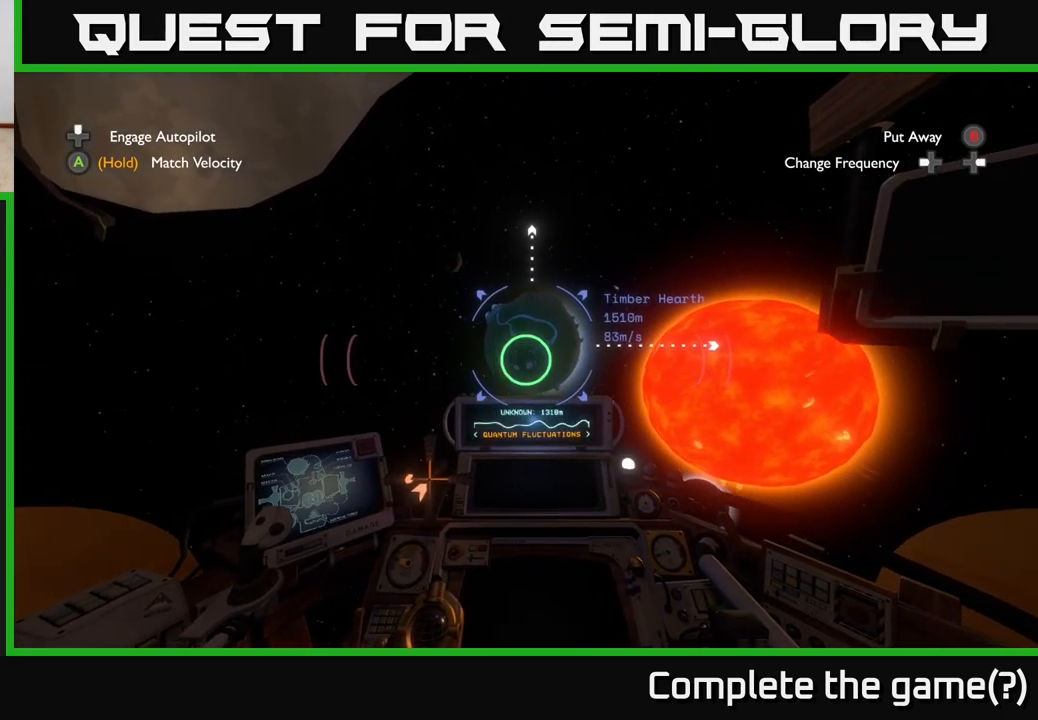
{"buttons": [], "left_stick": "up-right", "right_stick": "center", "events": []}
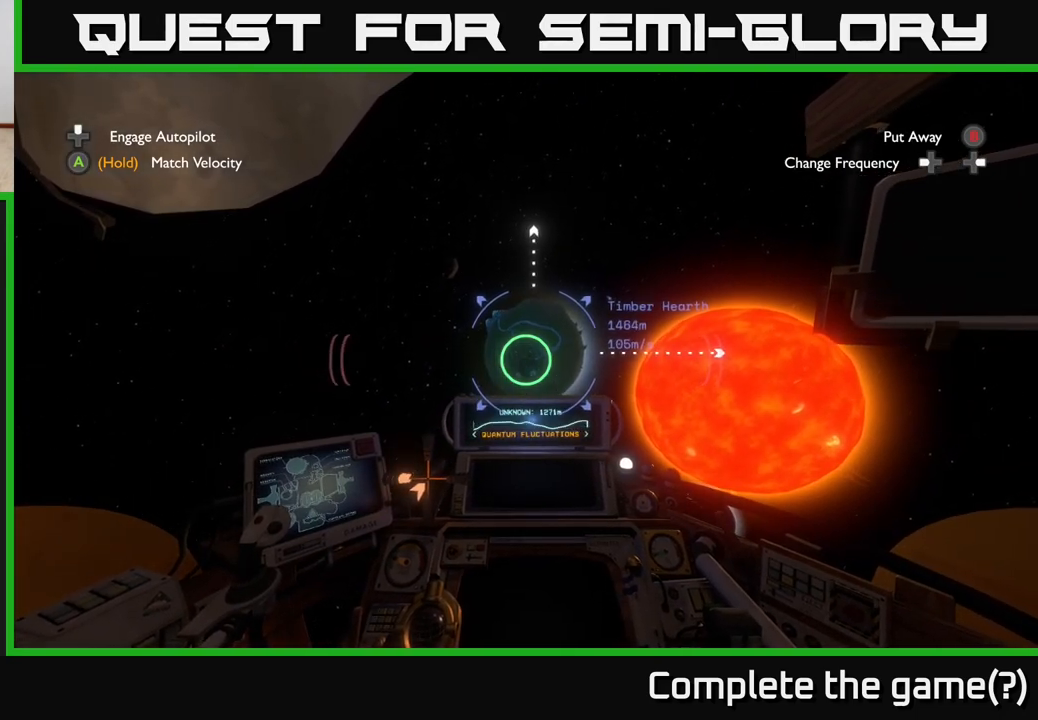
{"buttons": [], "left_stick": "up-right", "right_stick": "center", "events": []}
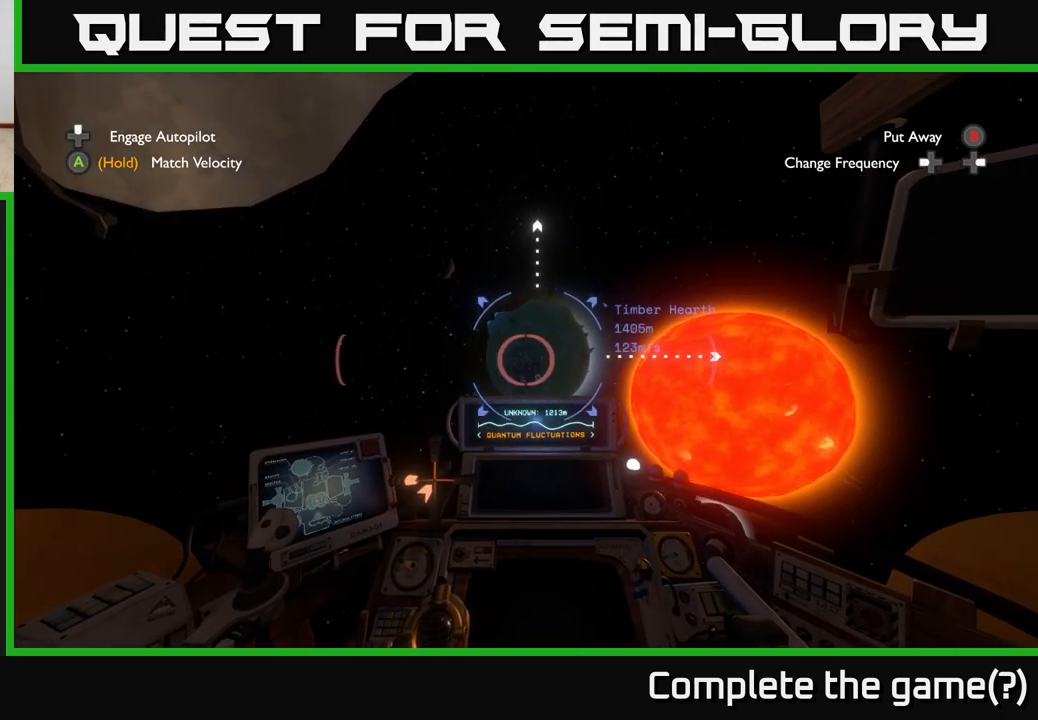
{"buttons": [], "left_stick": "up-right", "right_stick": "left", "events": [[267, "right_stick", "right"], [333, "right_stick", "center"], [383, "right_stick", "left"]]}
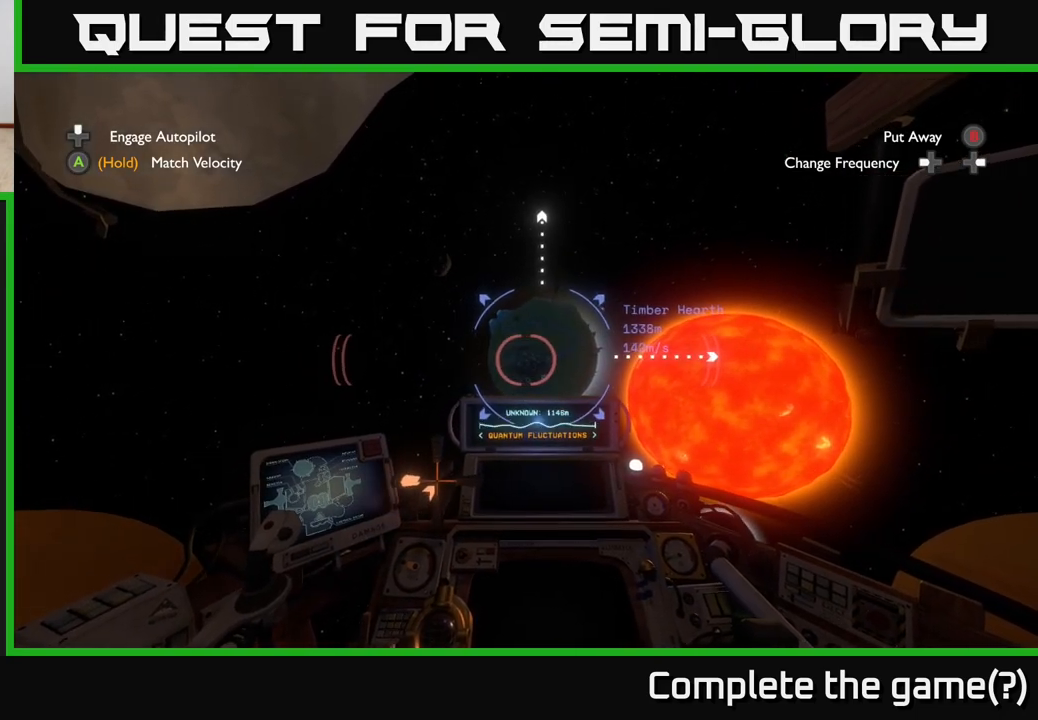
{"buttons": [], "left_stick": "right", "right_stick": "center", "events": [[33, "right_stick", "center"], [267, "left_stick", "right"]]}
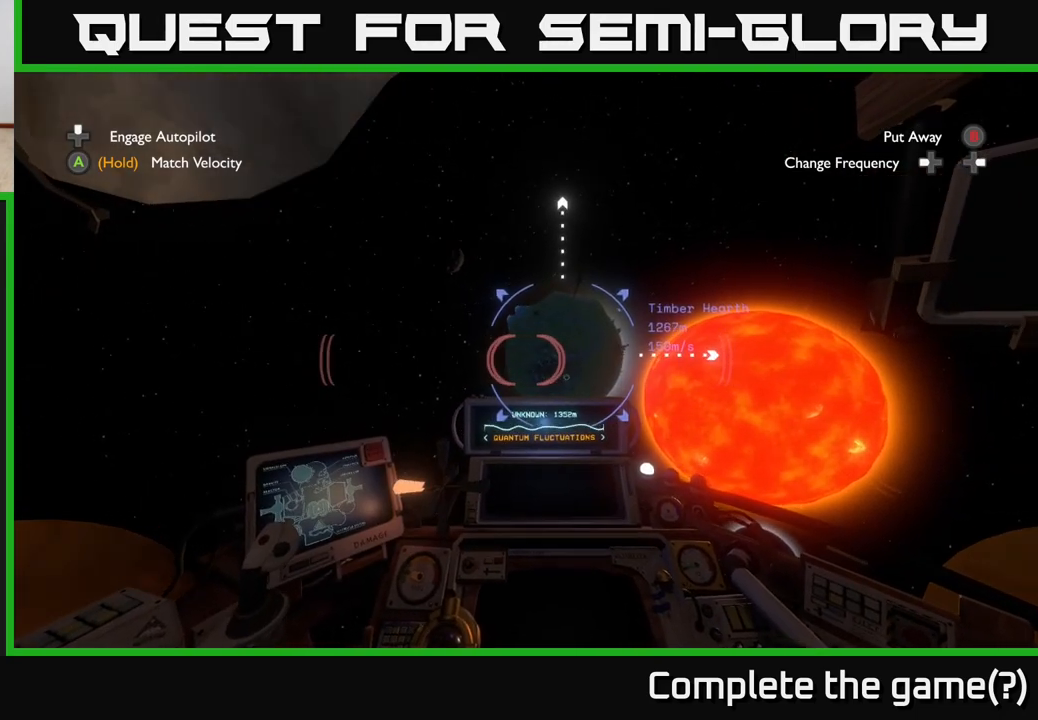
{"buttons": [], "left_stick": "right", "right_stick": "up-right", "events": [[383, "right_stick", "up-right"]]}
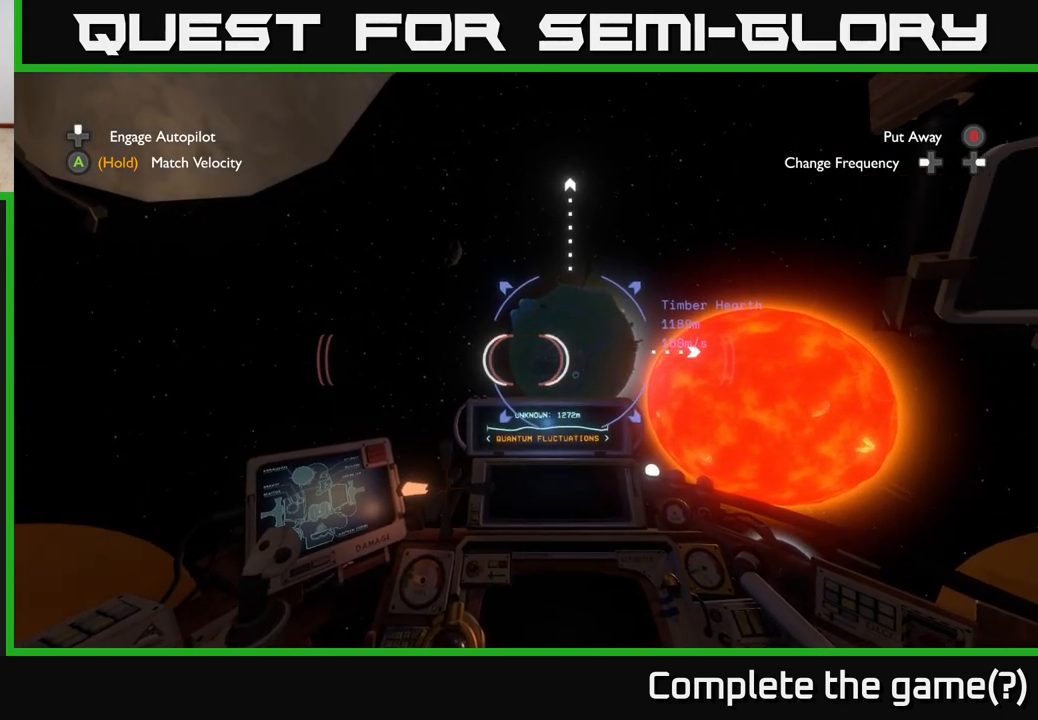
{"buttons": [], "left_stick": "up-right", "right_stick": "center", "events": [[250, "right_stick", "center"], [433, "left_stick", "up-right"]]}
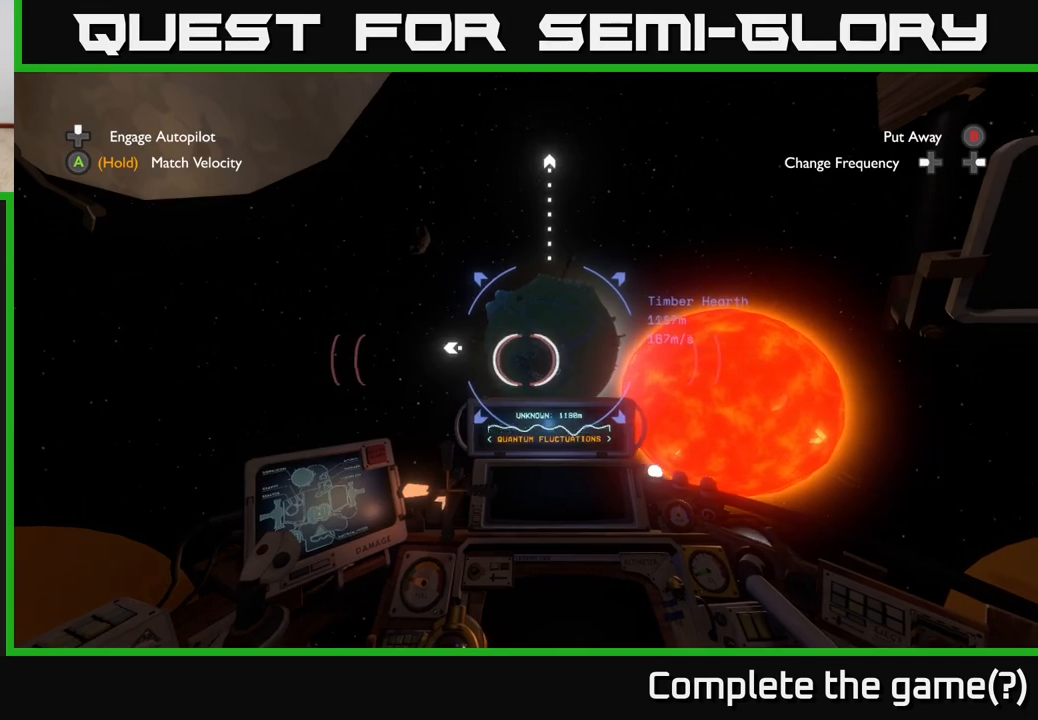
{"buttons": [], "left_stick": "center", "right_stick": "up", "events": [[117, "left_stick", "up"], [417, "right_stick", "up"], [450, "left_stick", "center"]]}
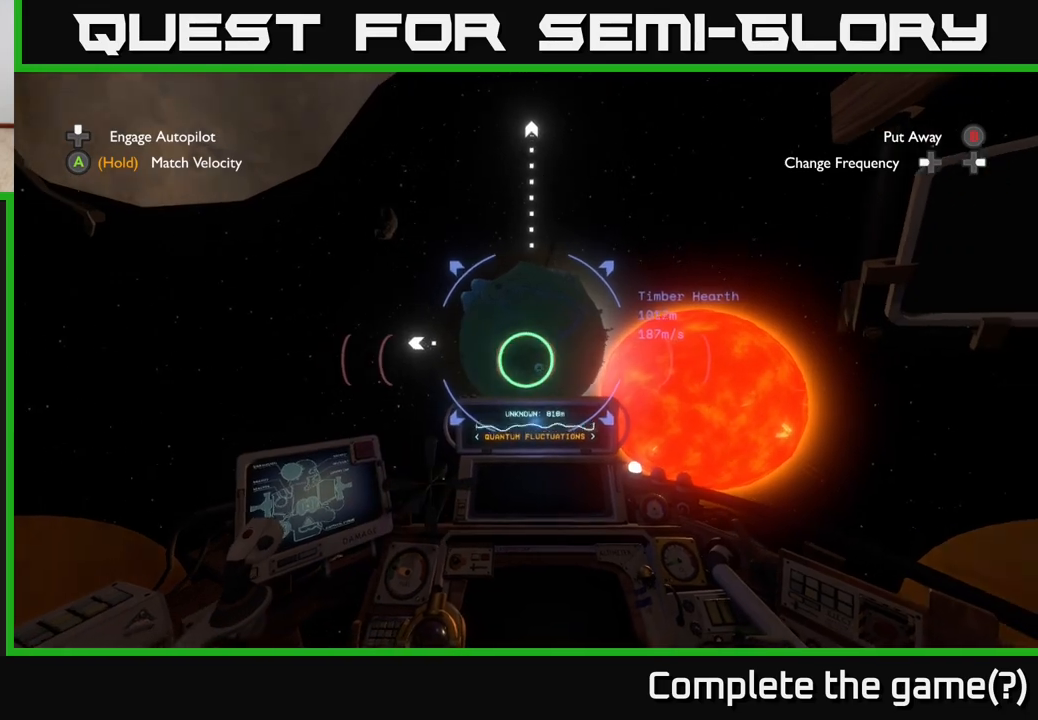
{"buttons": [], "left_stick": "left", "right_stick": "center", "events": [[33, "right_stick", "center"], [317, "left_stick", "left"], [383, "right_stick", "up-left"], [500, "right_stick", "center"]]}
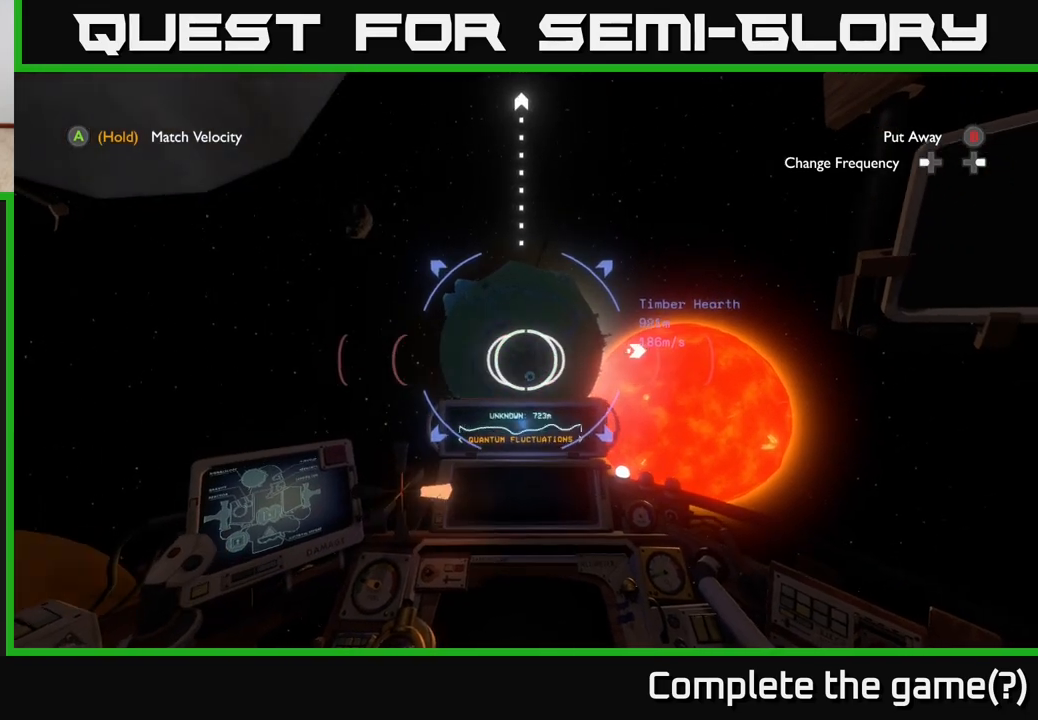
{"buttons": [], "left_stick": "down", "right_stick": "center", "events": [[33, "left_stick", "center"], [183, "left_stick", "down-left"], [367, "left_stick", "down"]]}
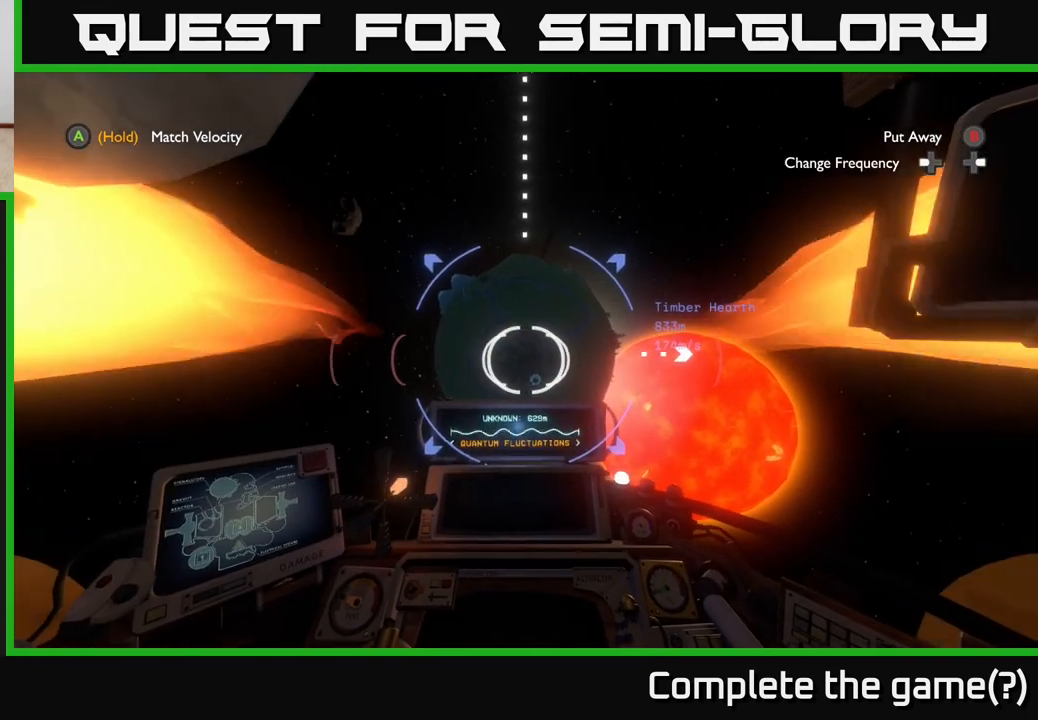
{"buttons": [], "left_stick": "down", "right_stick": "center", "events": []}
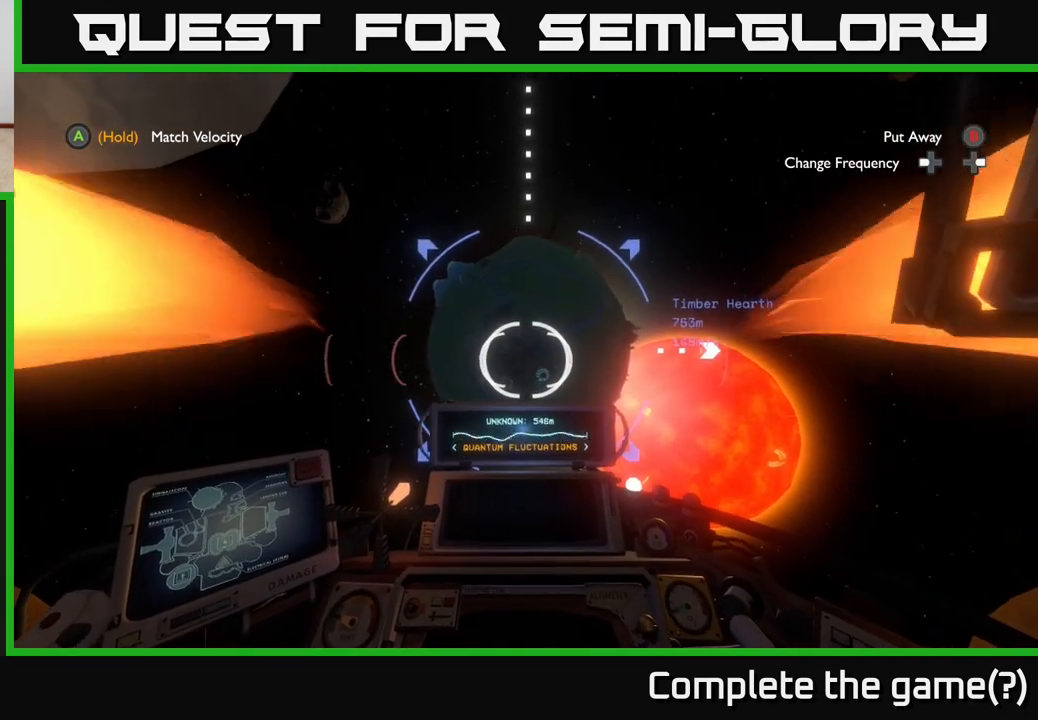
{"buttons": ["R2"], "left_stick": "down", "right_stick": "center", "events": [[500, "R2", "down"]]}
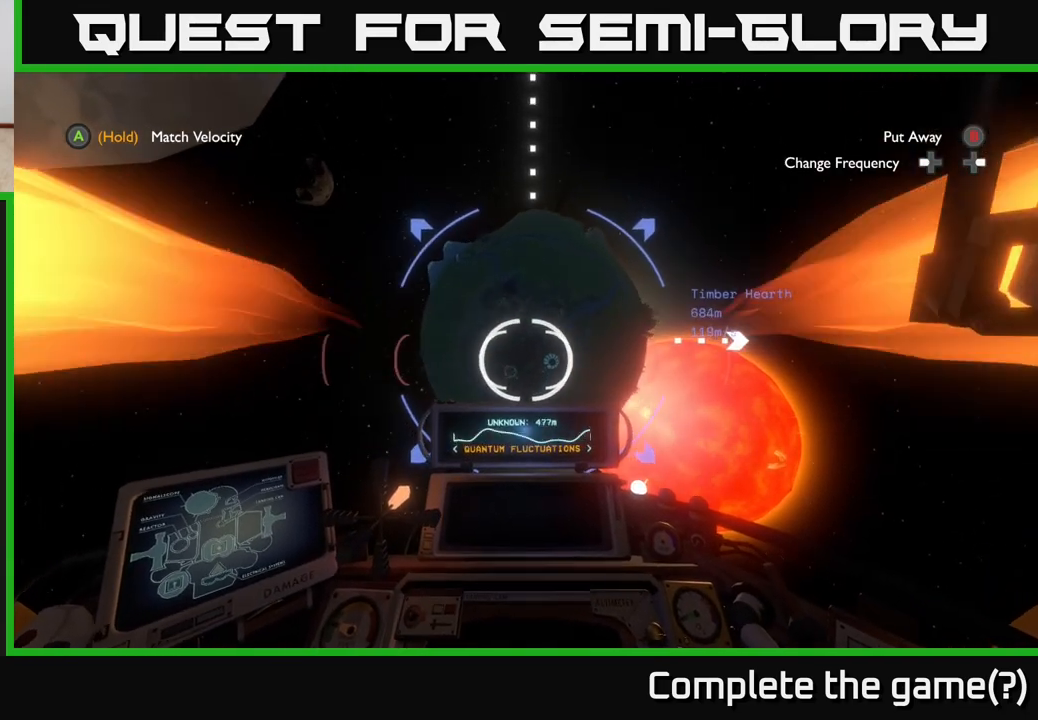
{"buttons": ["R2"], "left_stick": "down", "right_stick": "center", "events": [[167, "left_stick", "center"], [217, "left_stick", "up"], [417, "left_stick", "center"], [500, "left_stick", "down"]]}
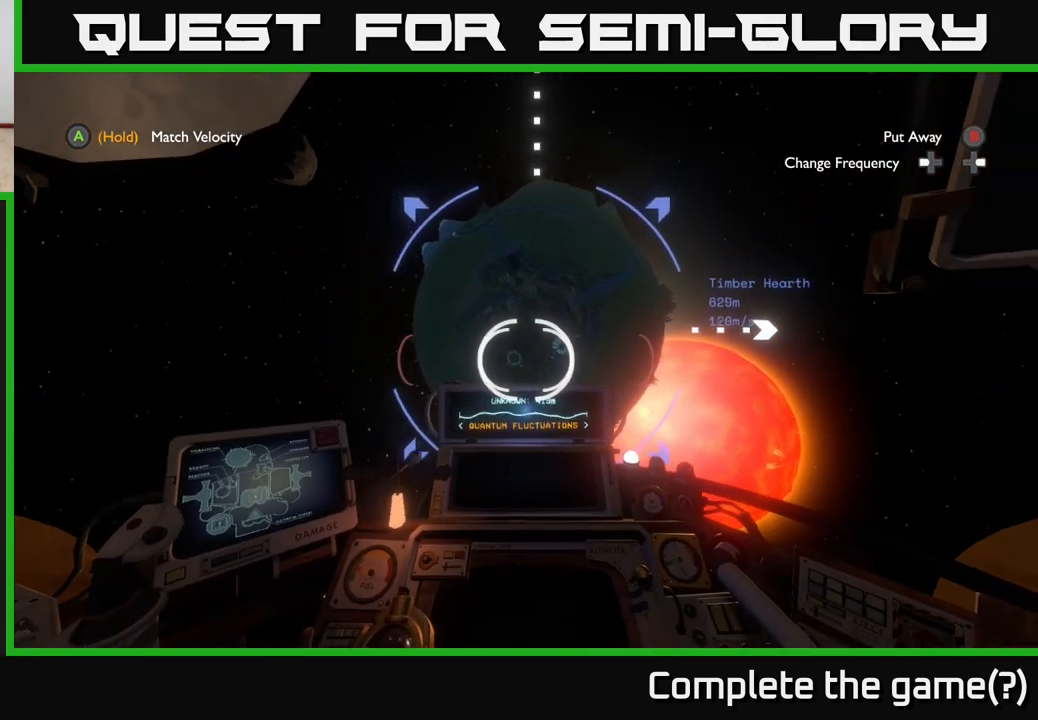
{"buttons": ["R2"], "left_stick": "down", "right_stick": "up-right", "events": [[500, "right_stick", "up-right"]]}
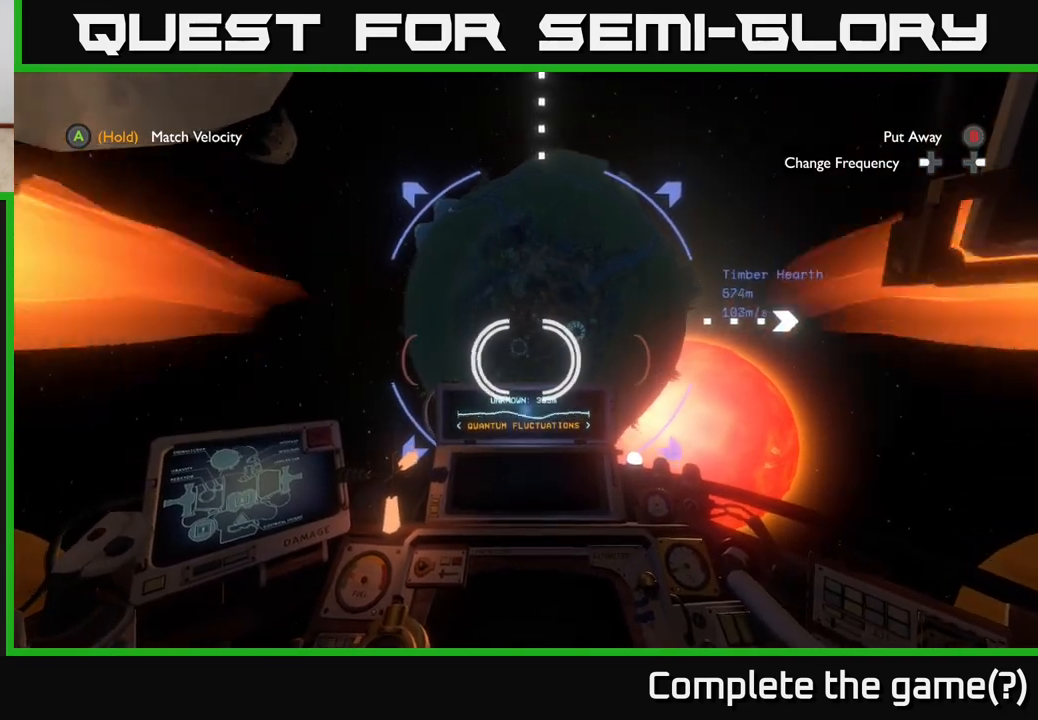
{"buttons": ["R2"], "left_stick": "down", "right_stick": "up-right", "events": []}
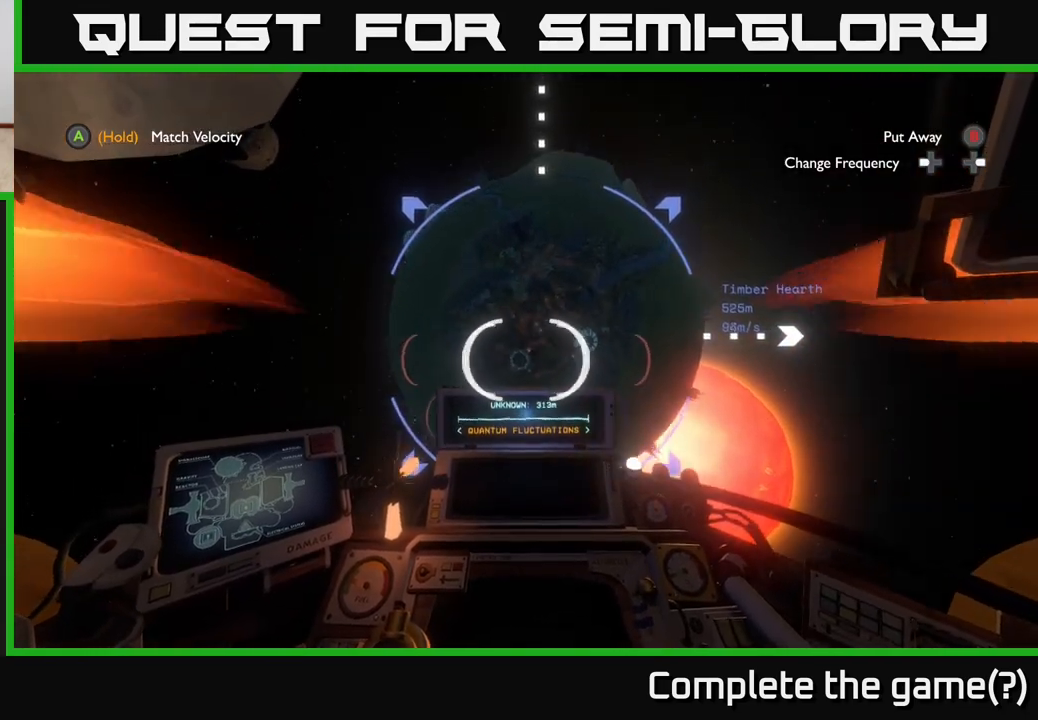
{"buttons": [], "left_stick": "down", "right_stick": "center", "events": [[17, "right_stick", "center"], [417, "R2", "up"]]}
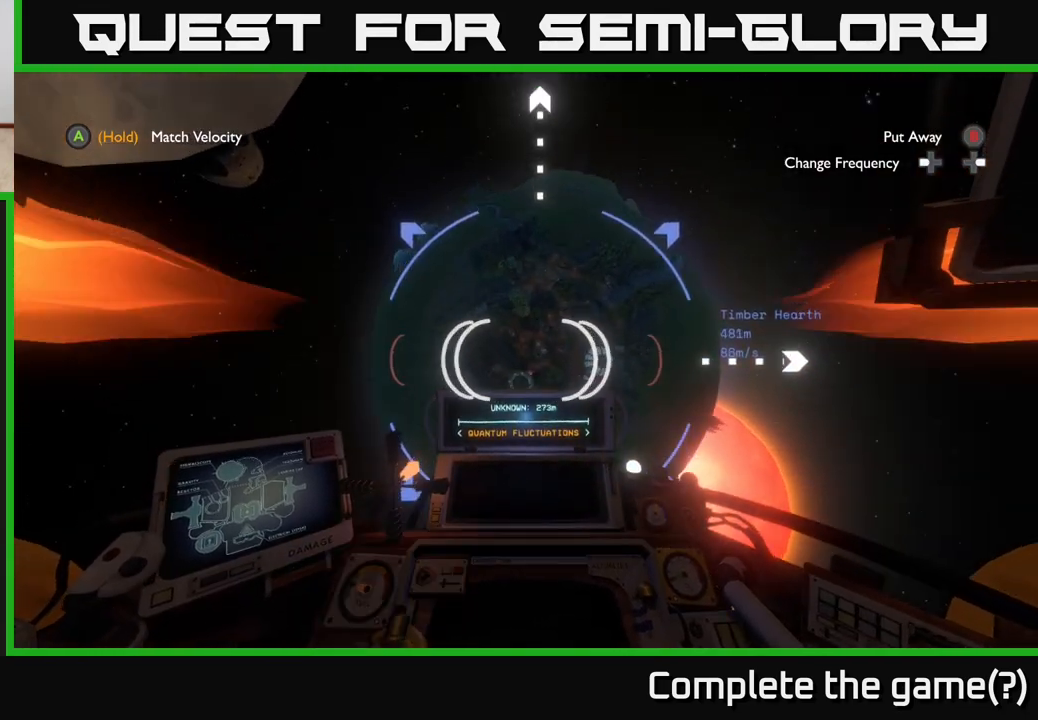
{"buttons": ["R2"], "left_stick": "down", "right_stick": "center", "events": [[167, "R2", "down"]]}
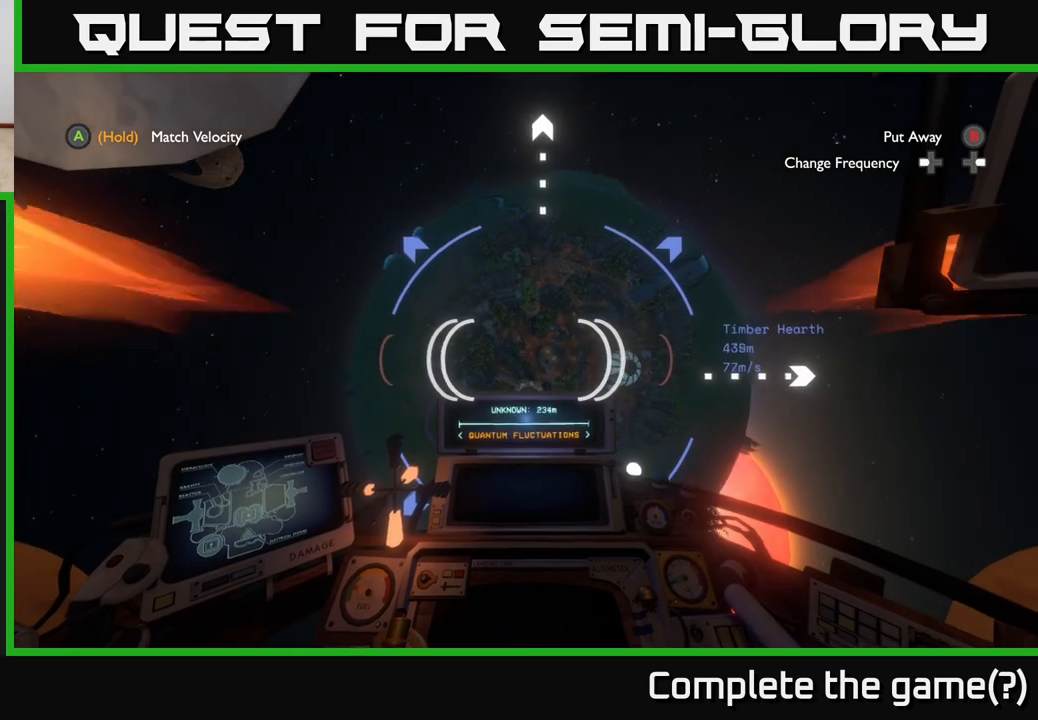
{"buttons": ["R2"], "left_stick": "down", "right_stick": "center", "events": []}
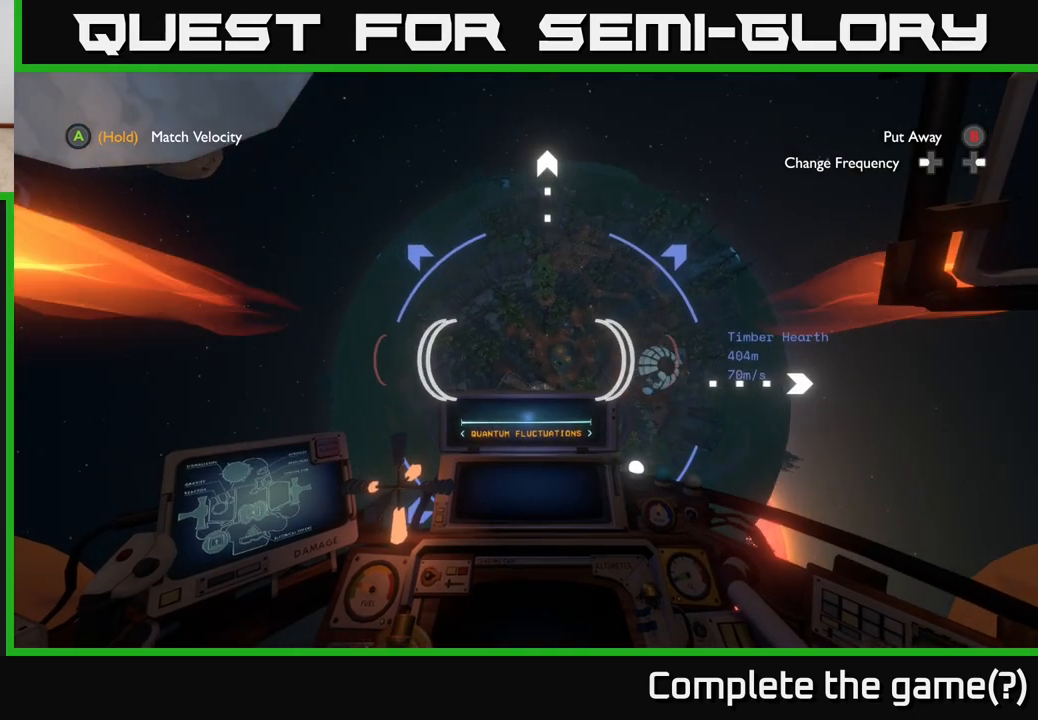
{"buttons": ["R2"], "left_stick": "down", "right_stick": "center", "events": [[33, "right_stick", "up"], [217, "right_stick", "center"]]}
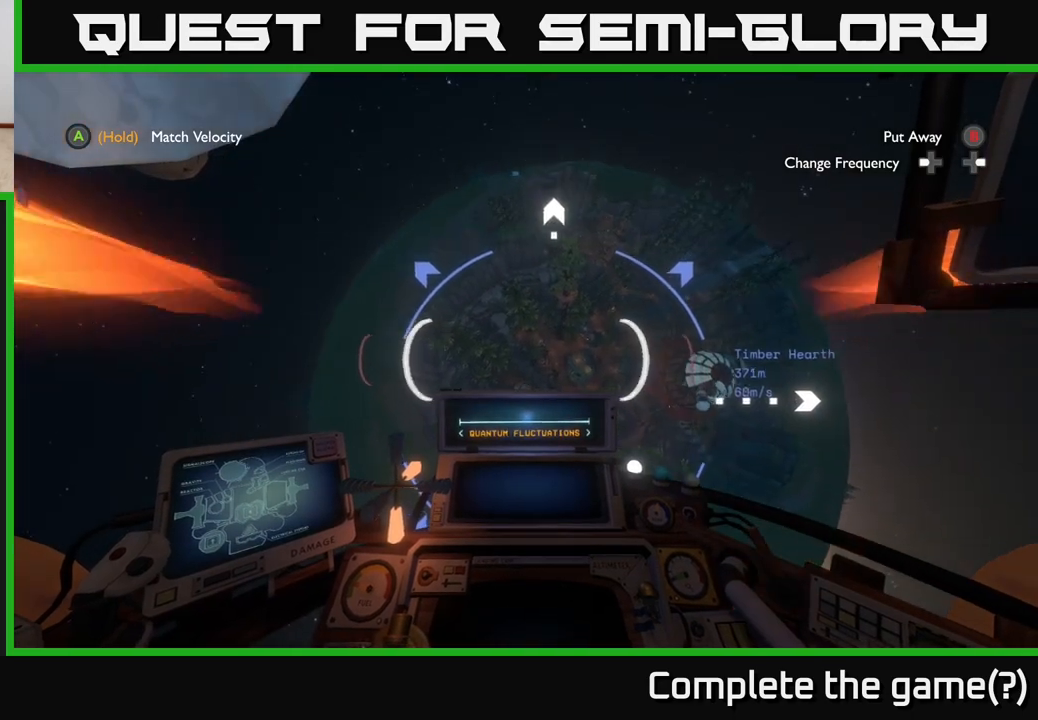
{"buttons": ["R2"], "left_stick": "down", "right_stick": "up-right", "events": [[183, "left_stick", "down-left"], [217, "right_stick", "up-right"], [383, "left_stick", "down"]]}
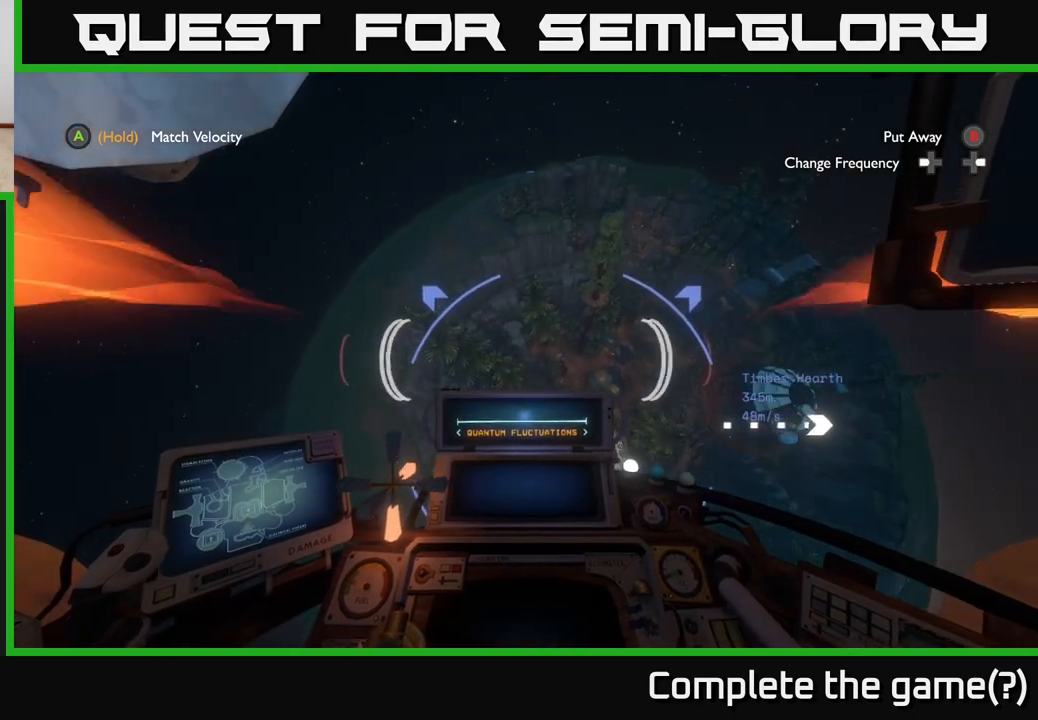
{"buttons": ["R2"], "left_stick": "down", "right_stick": "up", "events": [[183, "right_stick", "up"]]}
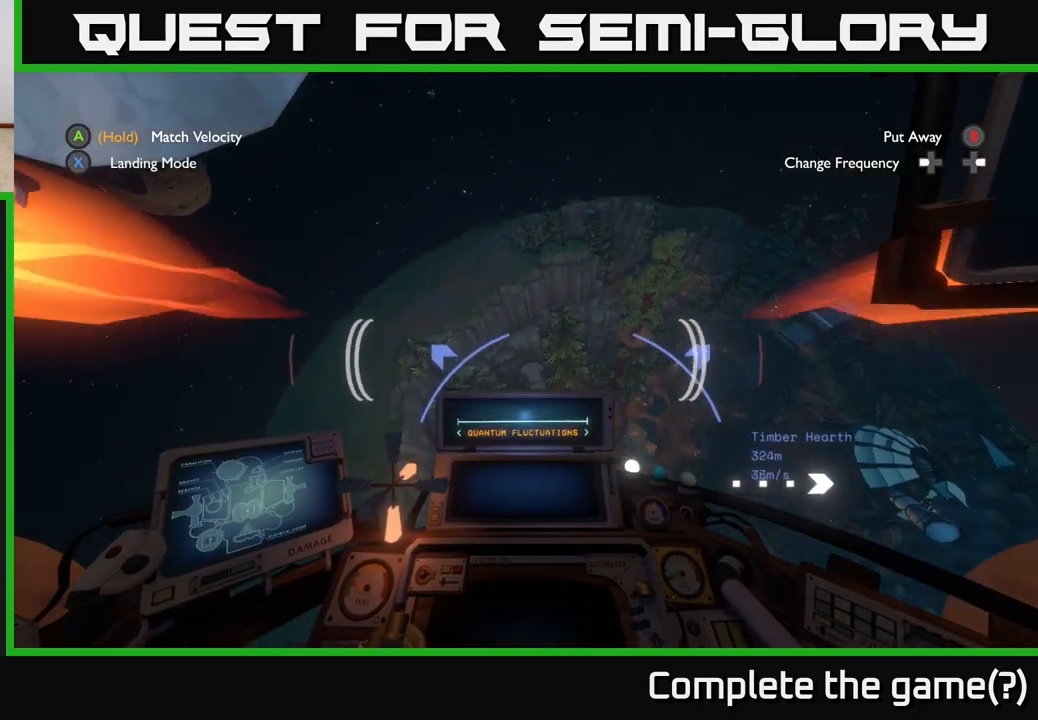
{"buttons": ["R2"], "left_stick": "down", "right_stick": "center", "events": [[50, "right_stick", "up-right"], [467, "right_stick", "center"]]}
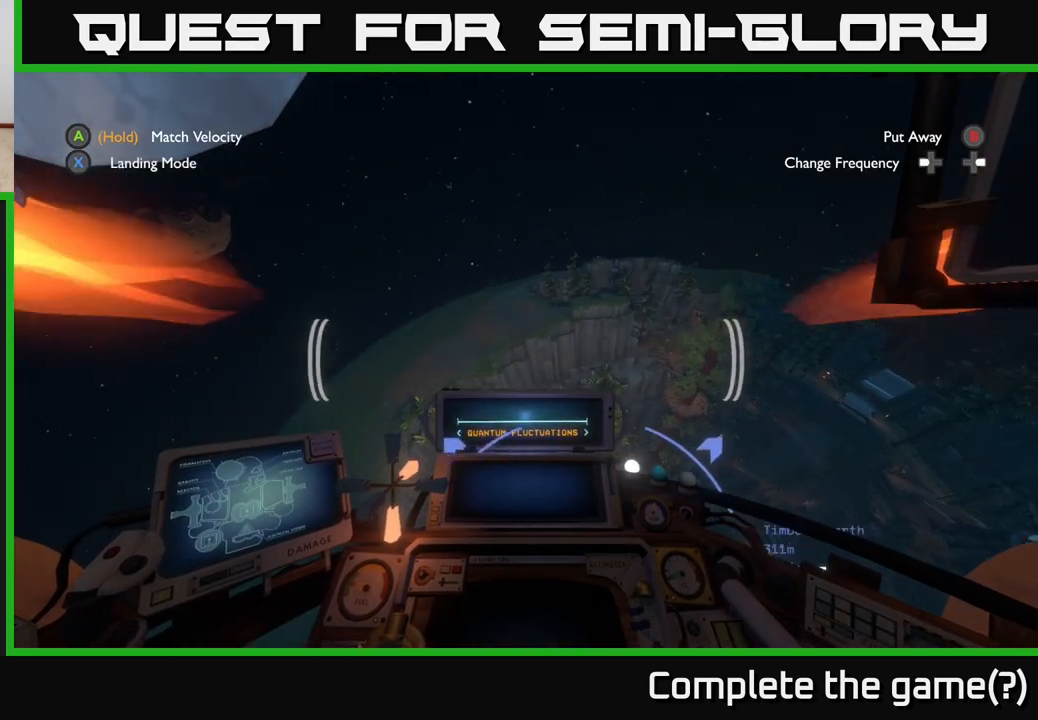
{"buttons": ["R2"], "left_stick": "down-left", "right_stick": "down-right", "events": [[267, "right_stick", "down-right"], [417, "left_stick", "down-left"]]}
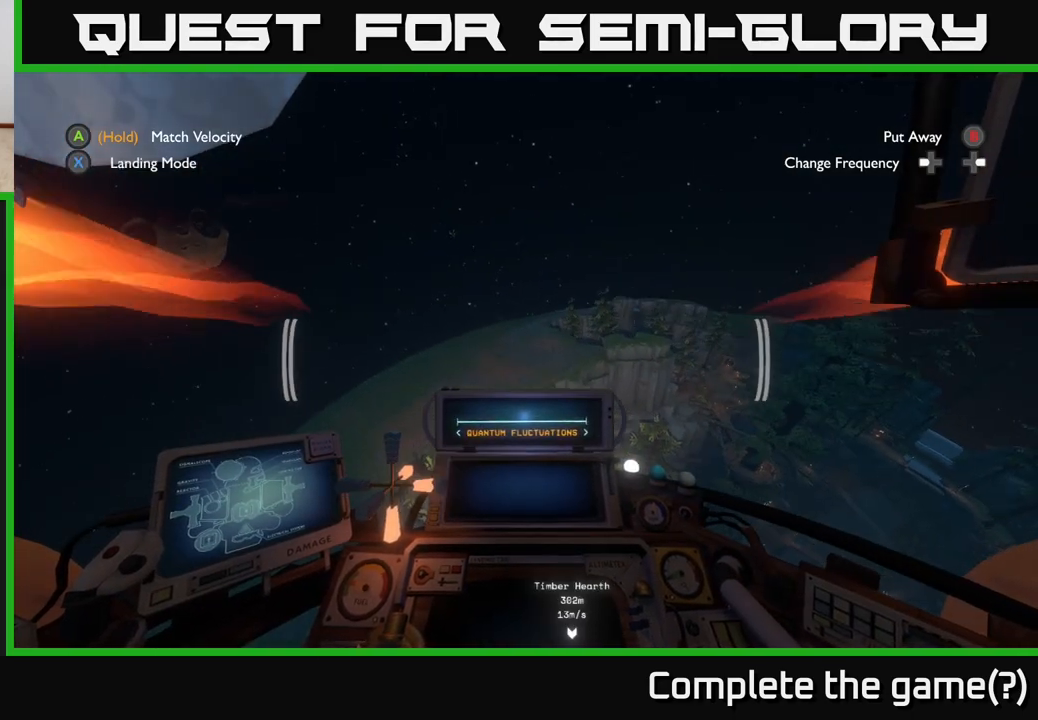
{"buttons": ["R2"], "left_stick": "down-left", "right_stick": "up-right", "events": [[383, "right_stick", "up-right"]]}